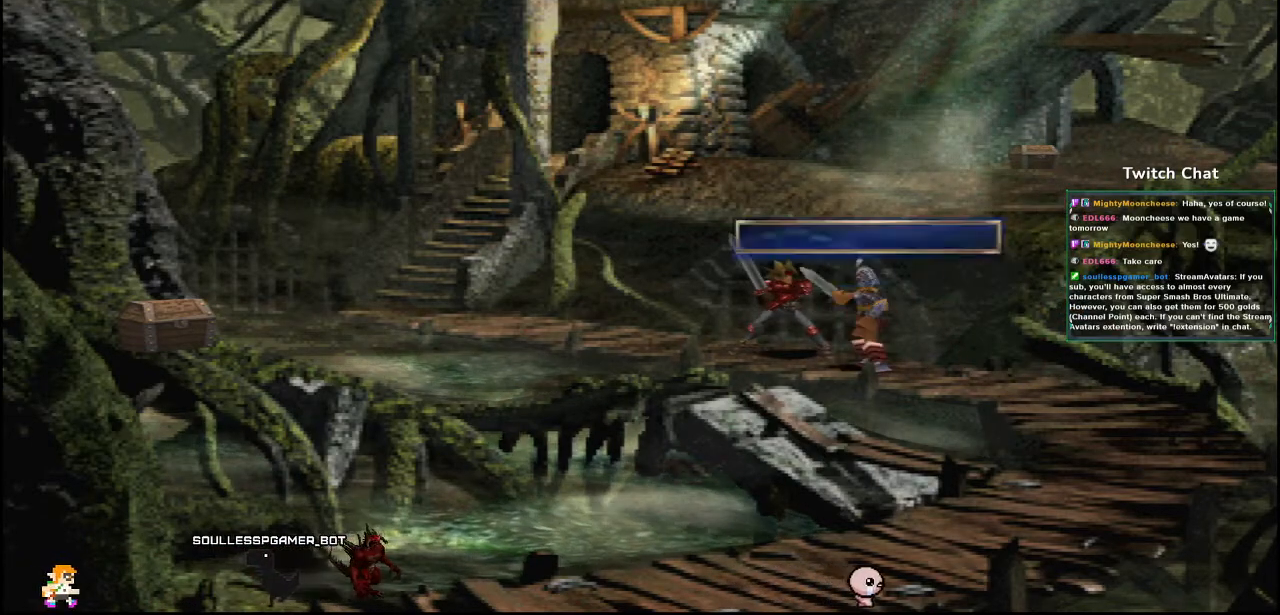
Gameplay with a controller (PlayStation layout); each line is a JSON object with the inputs held at the frame after it. "events" lists button and stick changes between this image and that frame as [ms after this image, input, new state], when the widget could be followed in between.
{"buttons": [], "left_stick": "center", "right_stick": "center", "events": [[200, "CIRCLE", "down"], [367, "CIRCLE", "up"]]}
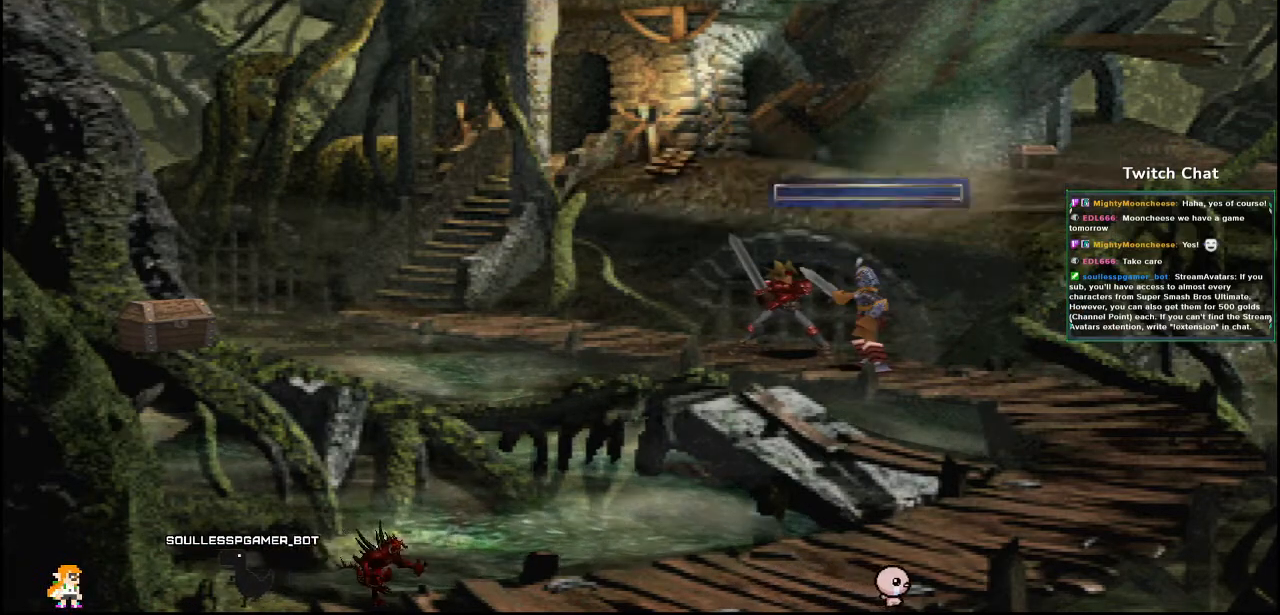
{"buttons": [], "left_stick": "center", "right_stick": "center", "events": []}
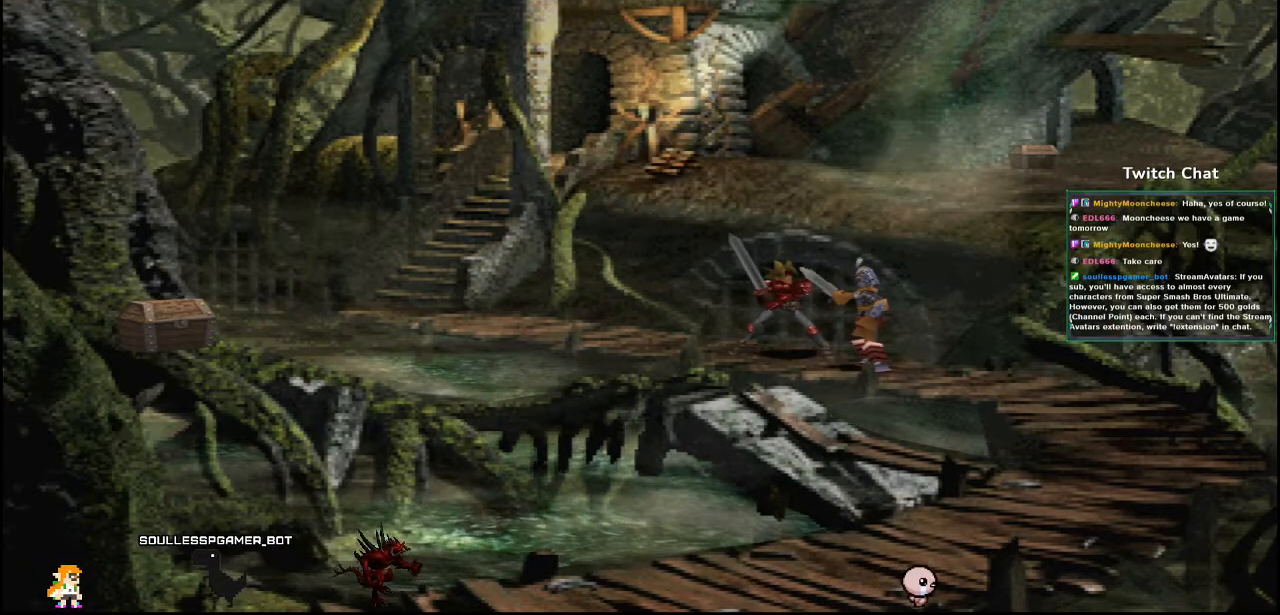
{"buttons": [], "left_stick": "center", "right_stick": "center", "events": []}
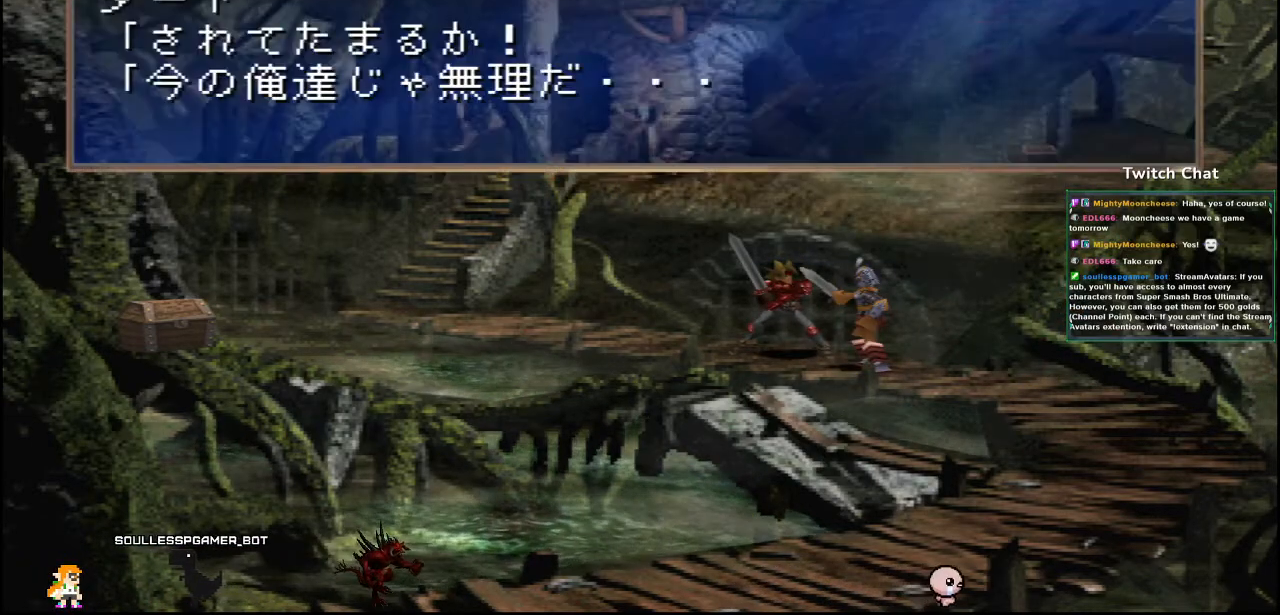
{"buttons": [], "left_stick": "center", "right_stick": "center", "events": []}
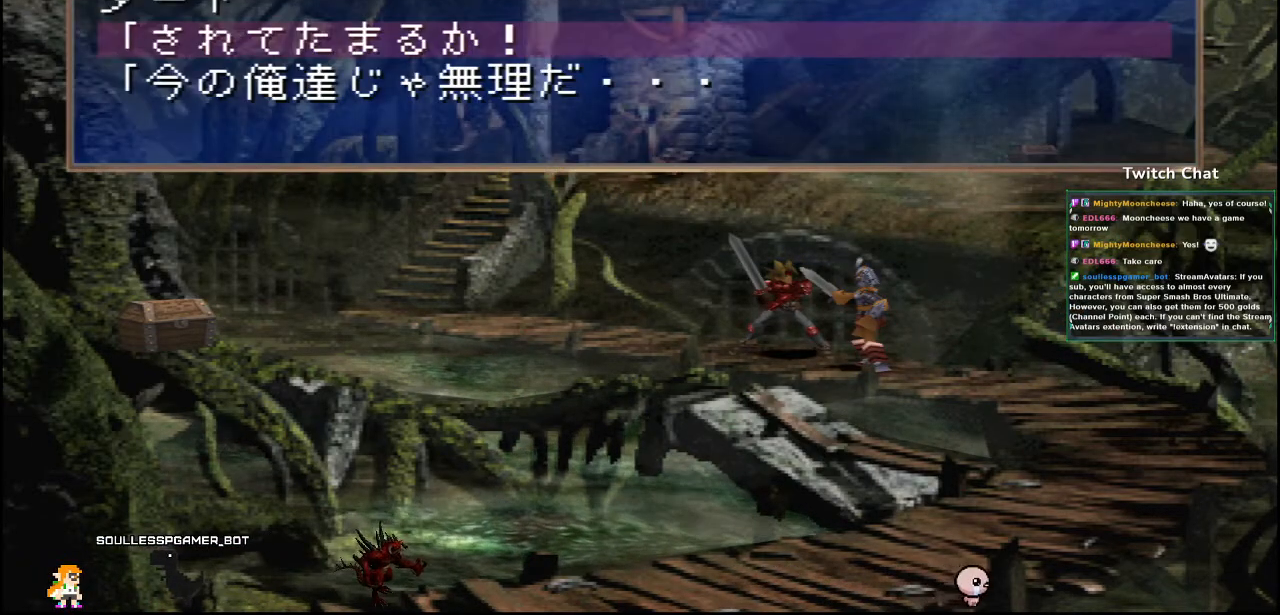
{"buttons": [], "left_stick": "center", "right_stick": "center", "events": [[117, "CIRCLE", "down"], [500, "CIRCLE", "up"]]}